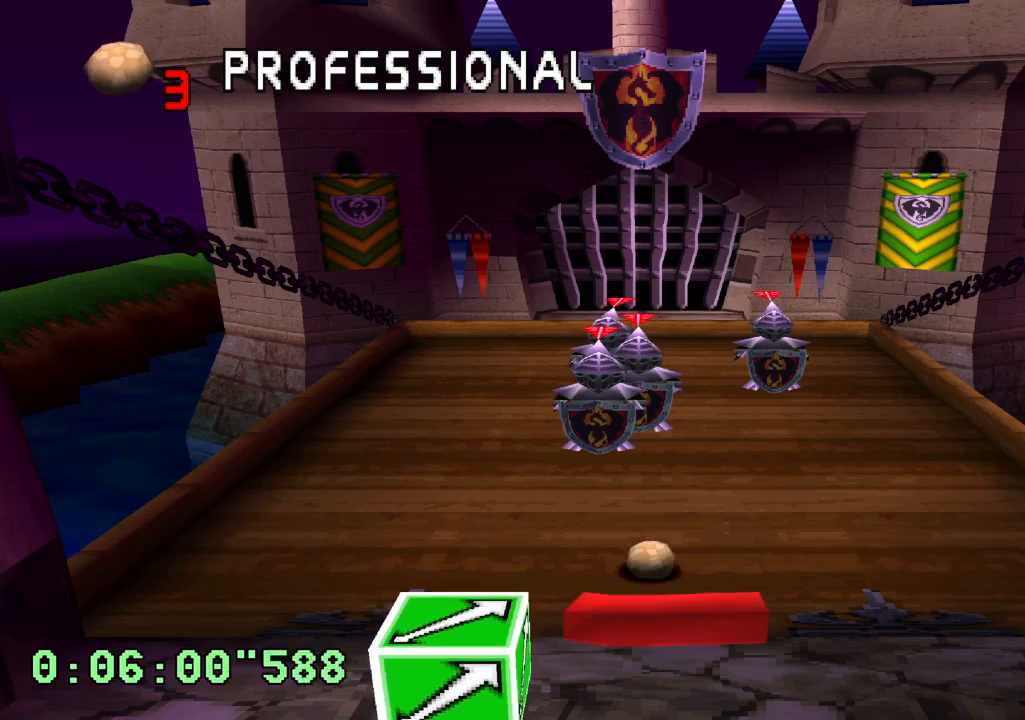
Gameplay with a controller (PlayStation layout); each line is a JSON object with the inputs held at the frame after it (dt_ms = milliseconds from this image to that frame). "events" lists button and stick changes between this image and that frame as [ms after this image, input, new state], when the widget could be followed in between. Not read: L3 R3.
{"dt_ms": 500, "buttons": [], "left_stick": "center", "right_stick": "center", "events": [[333, "R1", "up"]]}
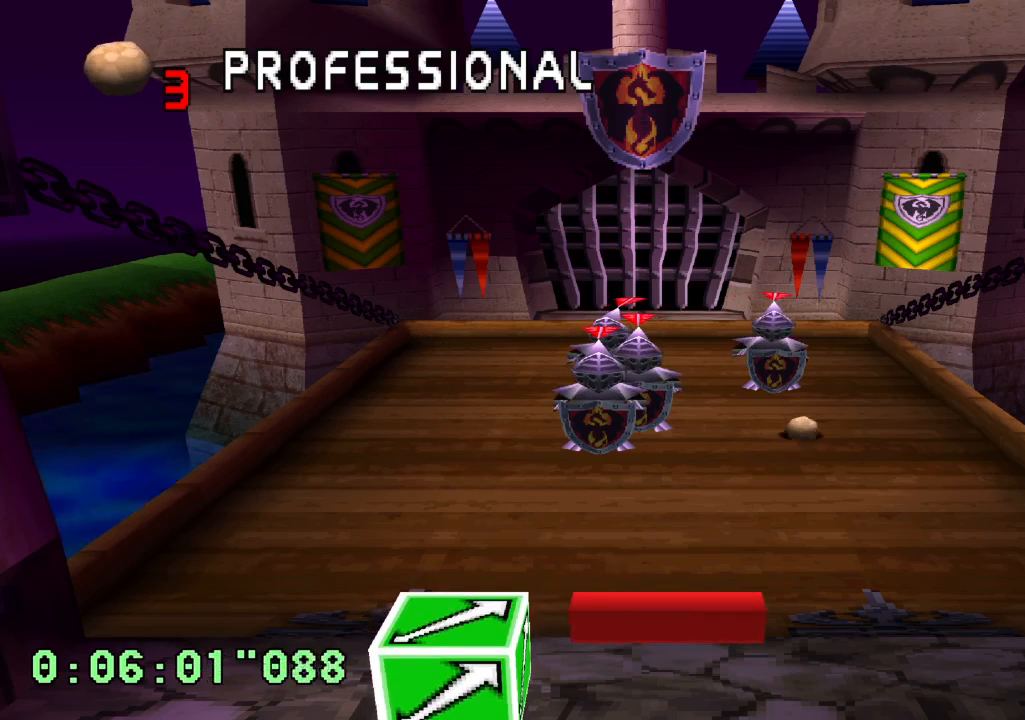
{"dt_ms": 500, "buttons": [], "left_stick": "center", "right_stick": "center", "events": []}
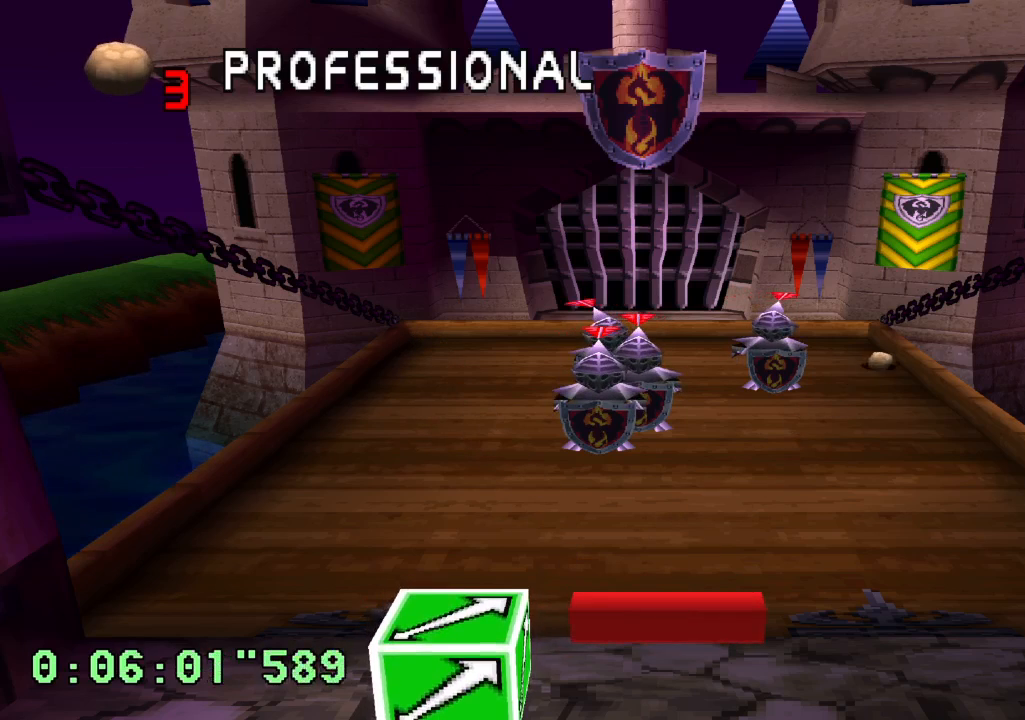
{"dt_ms": 500, "buttons": [], "left_stick": "center", "right_stick": "center", "events": []}
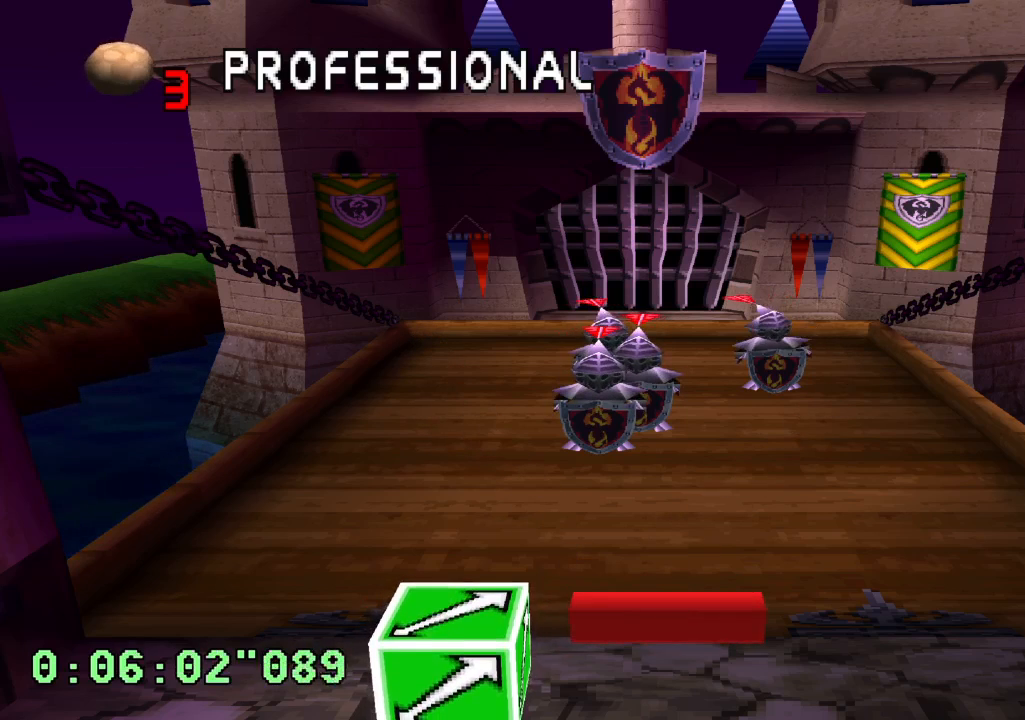
{"dt_ms": 500, "buttons": ["DPAD_LEFT"], "left_stick": "center", "right_stick": "center", "events": [[467, "DPAD_LEFT", "down"]]}
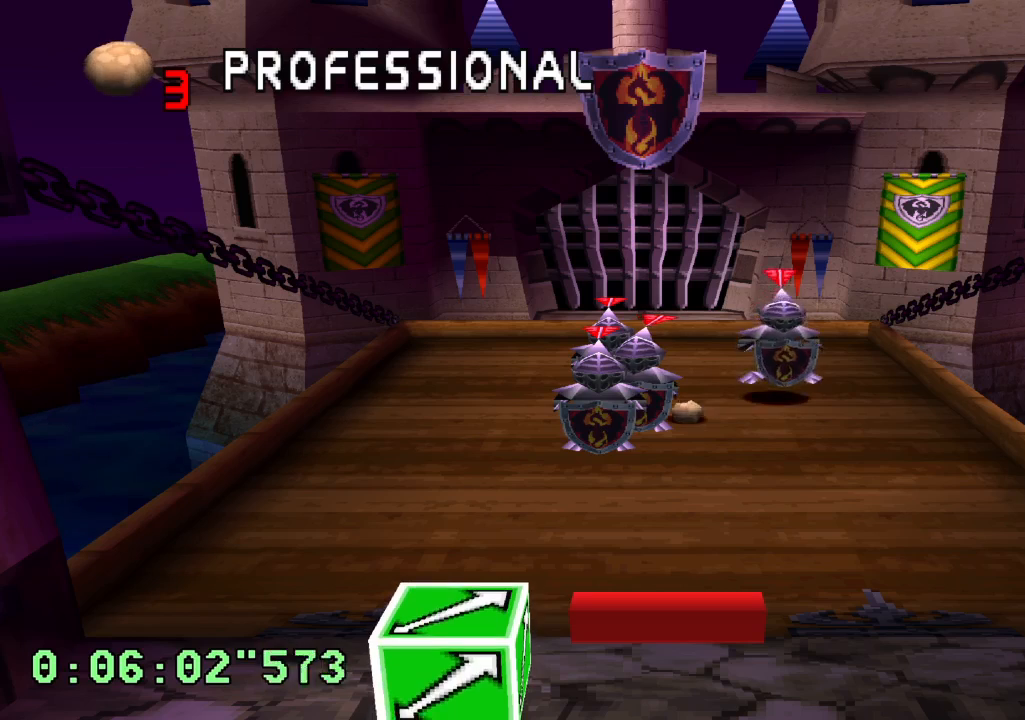
{"dt_ms": 500, "buttons": [], "left_stick": "center", "right_stick": "center", "events": [[167, "DPAD_LEFT", "up"]]}
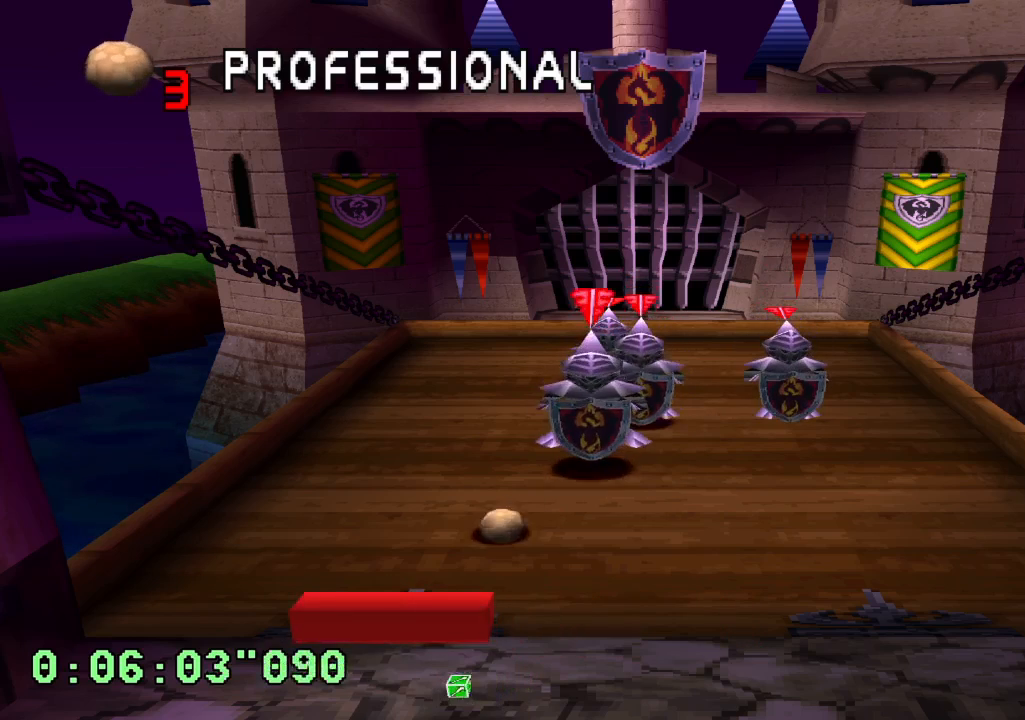
{"dt_ms": 500, "buttons": [], "left_stick": "center", "right_stick": "center", "events": []}
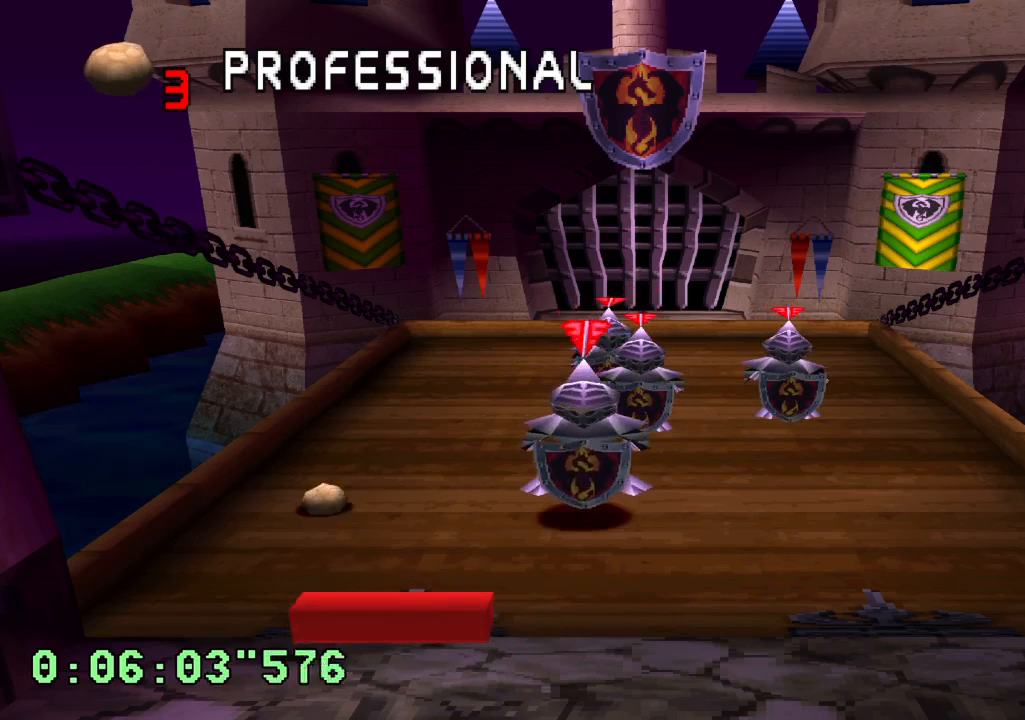
{"dt_ms": 500, "buttons": [], "left_stick": "center", "right_stick": "center", "events": [[200, "DPAD_LEFT", "down"], [317, "DPAD_LEFT", "up"]]}
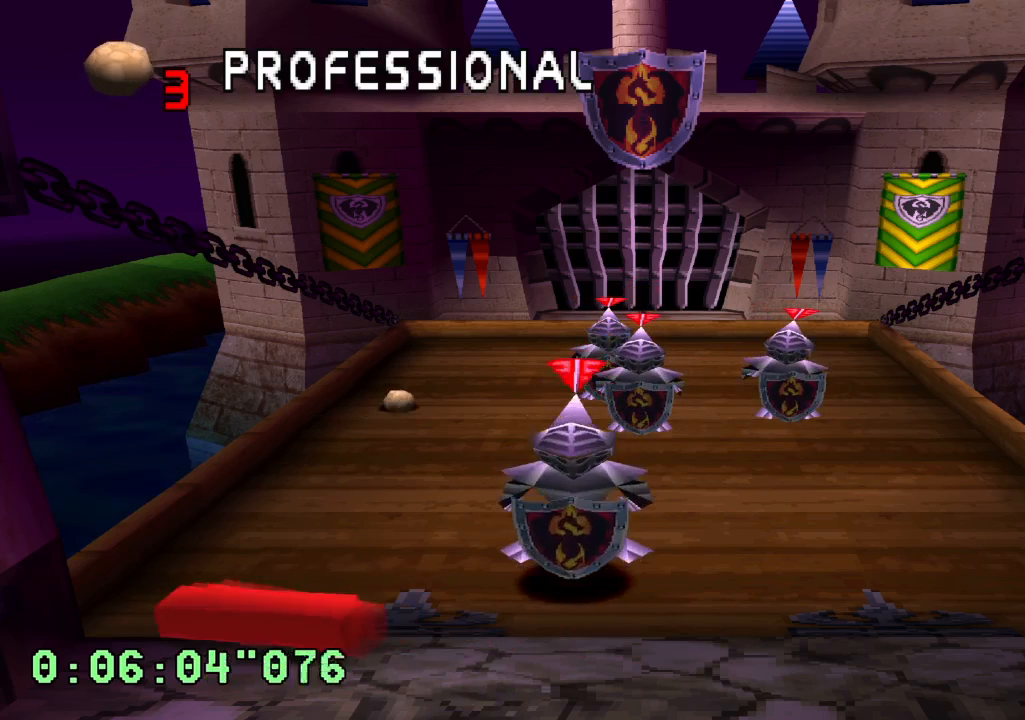
{"dt_ms": 500, "buttons": [], "left_stick": "center", "right_stick": "center", "events": []}
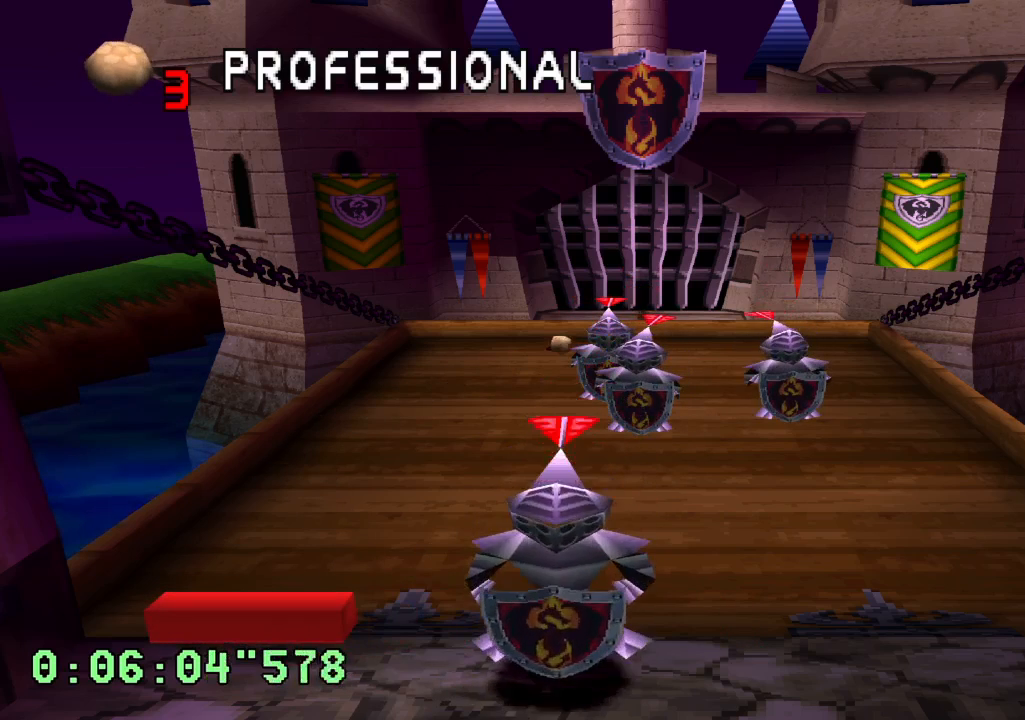
{"dt_ms": 500, "buttons": ["DPAD_RIGHT"], "left_stick": "center", "right_stick": "center", "events": [[217, "DPAD_RIGHT", "down"]]}
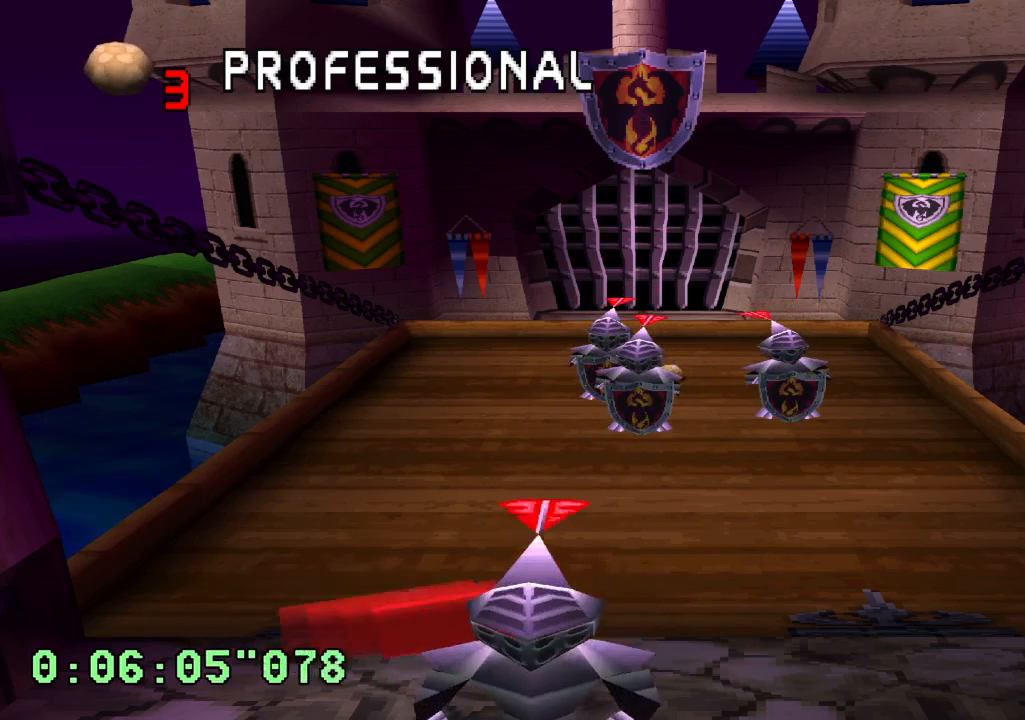
{"dt_ms": 500, "buttons": [], "left_stick": "center", "right_stick": "center", "events": [[133, "DPAD_RIGHT", "up"]]}
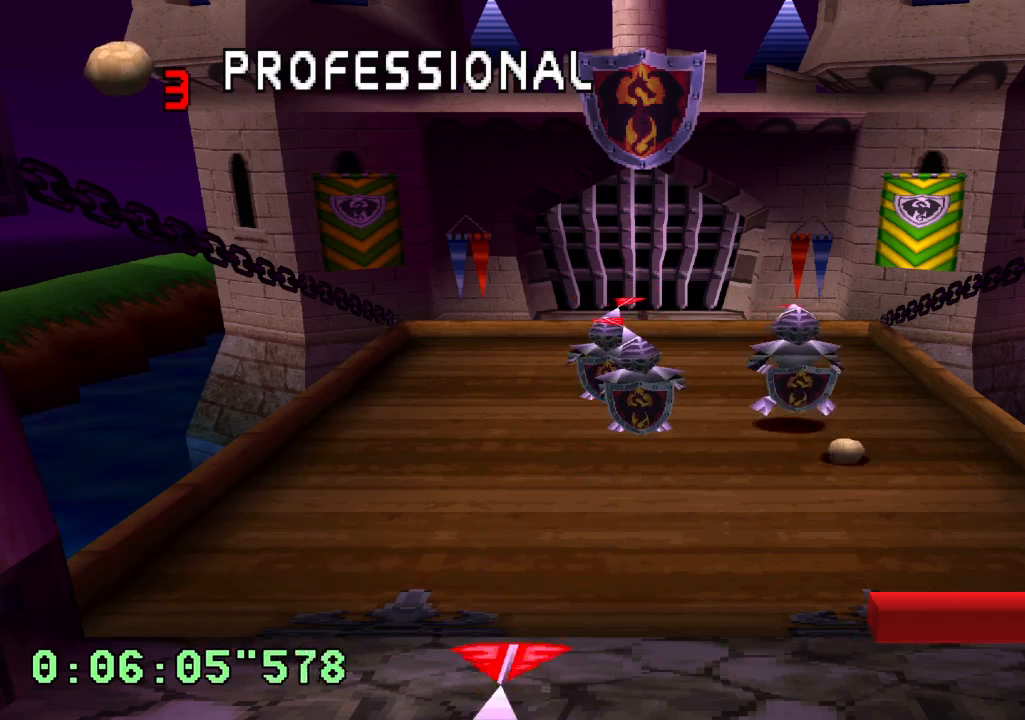
{"dt_ms": 500, "buttons": ["R2"], "left_stick": "center", "right_stick": "center", "events": [[17, "DPAD_RIGHT", "down"], [150, "DPAD_RIGHT", "up"], [300, "R2", "down"]]}
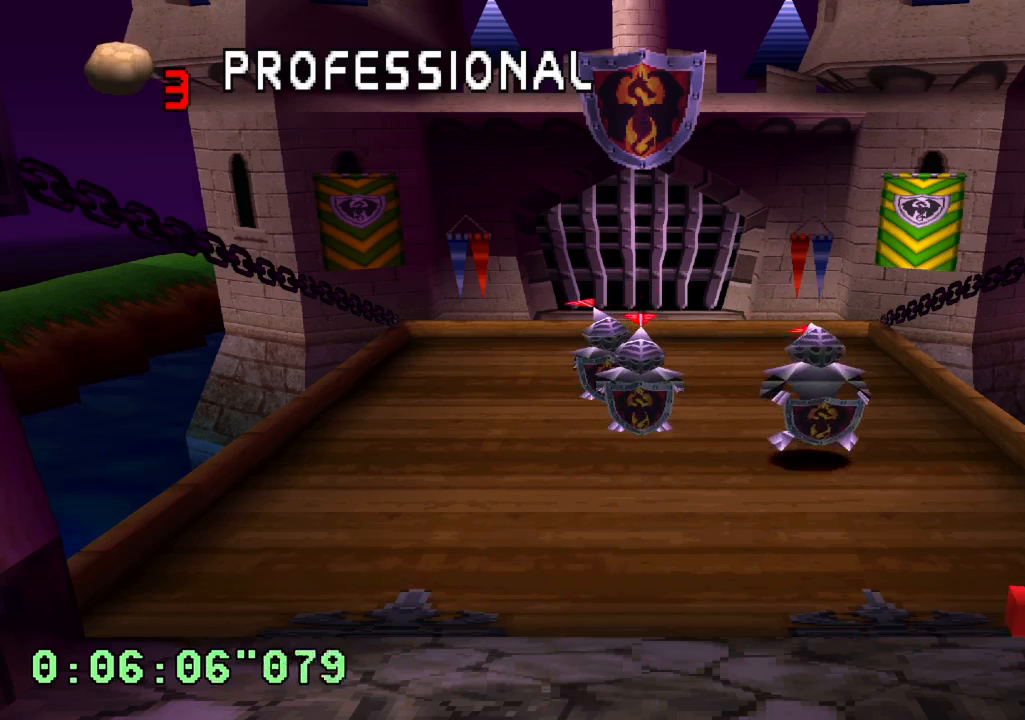
{"dt_ms": 500, "buttons": ["DPAD_LEFT"], "left_stick": "center", "right_stick": "center", "events": [[33, "DPAD_LEFT", "down"], [100, "R2", "up"], [250, "DPAD_LEFT", "up"], [383, "DPAD_LEFT", "down"]]}
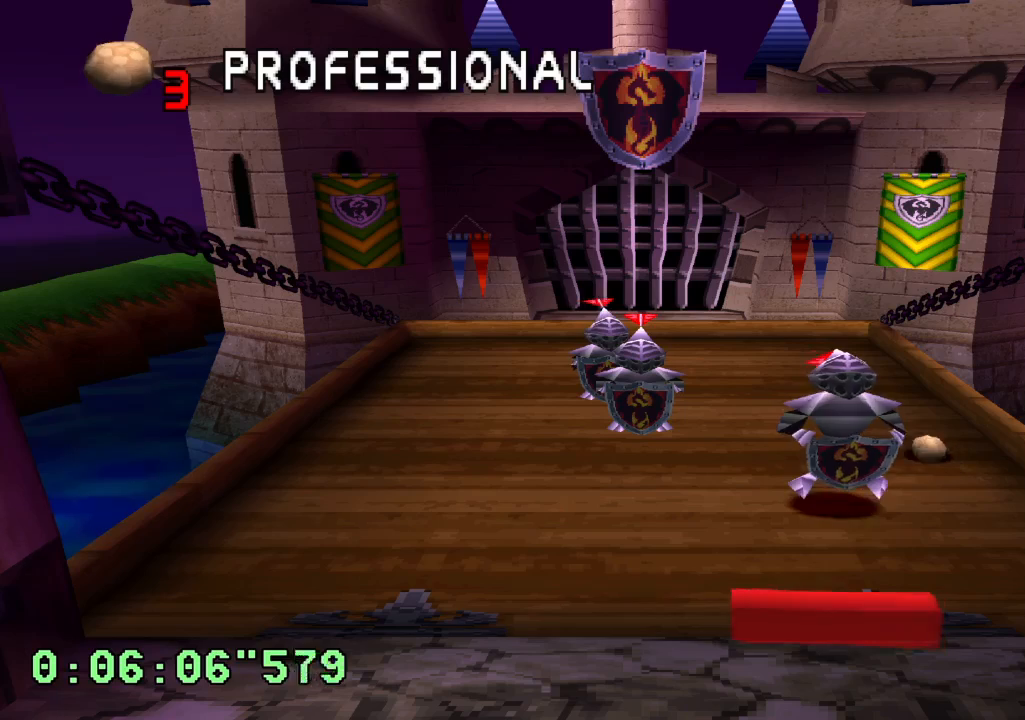
{"dt_ms": 500, "buttons": [], "left_stick": "center", "right_stick": "center", "events": [[67, "DPAD_LEFT", "up"]]}
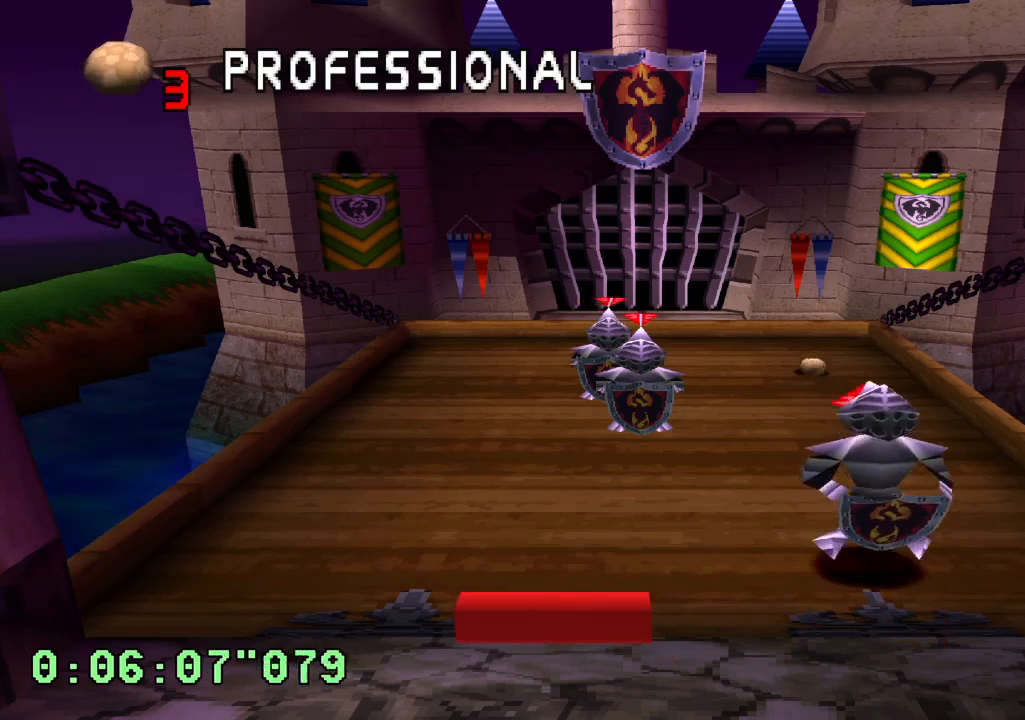
{"dt_ms": 500, "buttons": [], "left_stick": "center", "right_stick": "center", "events": [[350, "DPAD_RIGHT", "down"], [500, "DPAD_RIGHT", "up"]]}
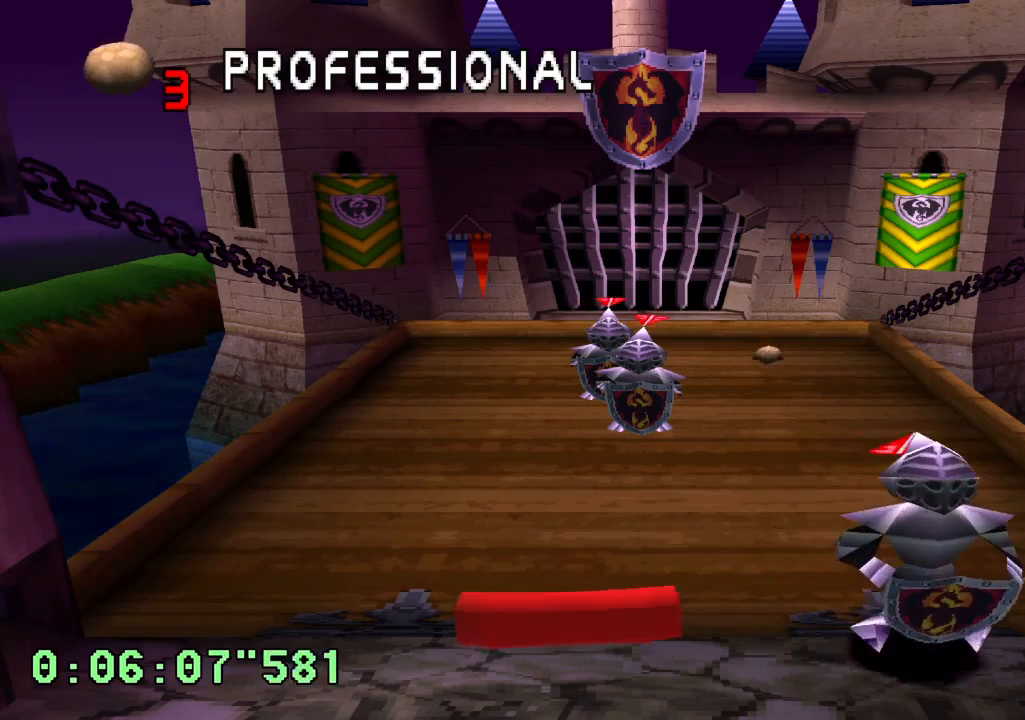
{"dt_ms": 500, "buttons": [], "left_stick": "center", "right_stick": "center", "events": []}
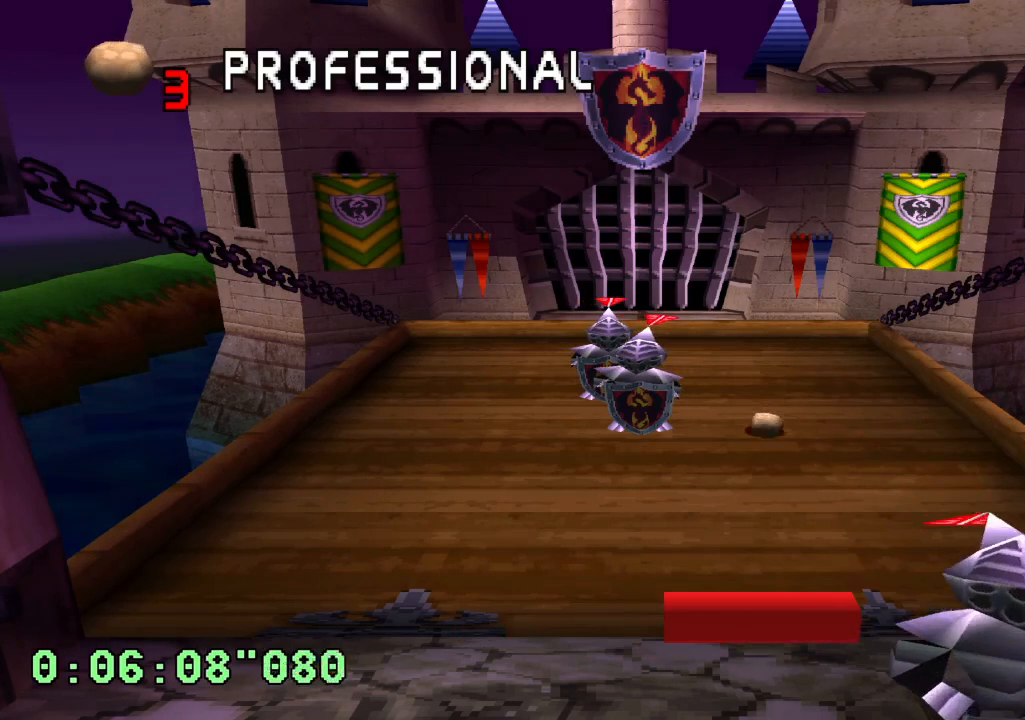
{"dt_ms": 1000, "buttons": [], "left_stick": "center", "right_stick": "center", "events": [[167, "R1", "down"], [667, "R1", "up"]]}
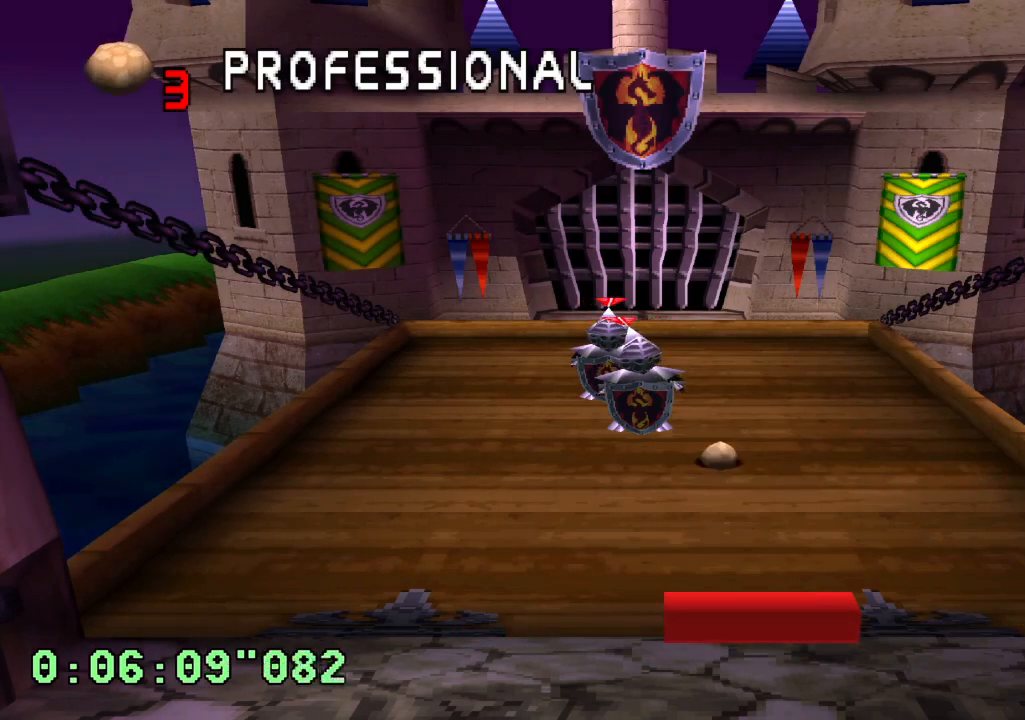
{"dt_ms": 500, "buttons": [], "left_stick": "center", "right_stick": "center", "events": []}
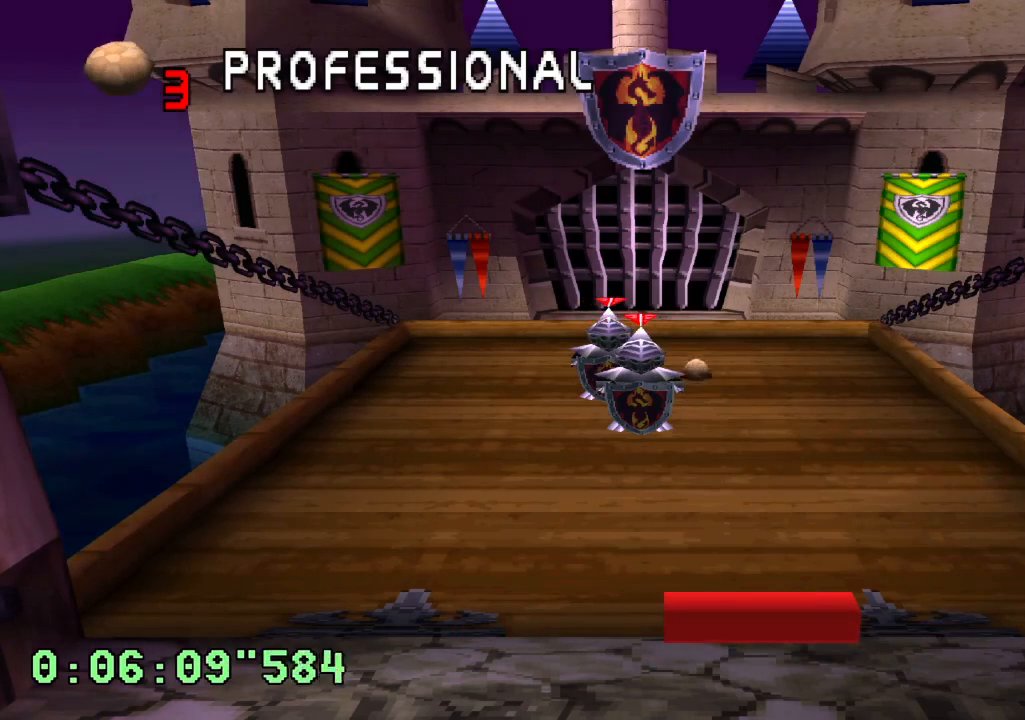
{"dt_ms": 500, "buttons": [], "left_stick": "center", "right_stick": "center", "events": []}
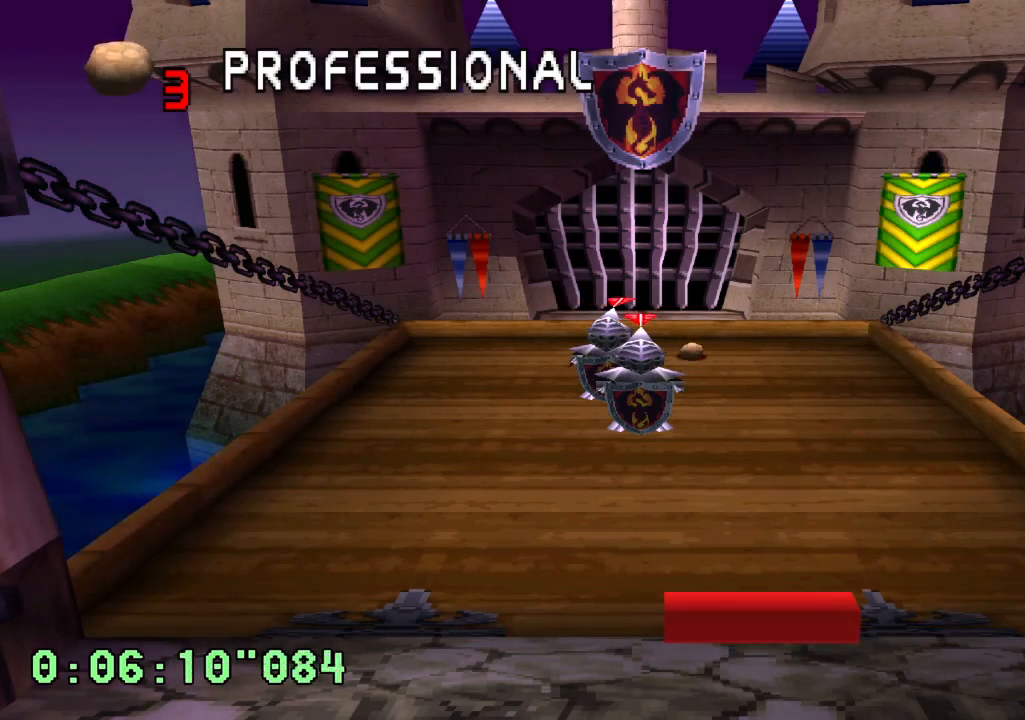
{"dt_ms": 500, "buttons": [], "left_stick": "center", "right_stick": "center", "events": []}
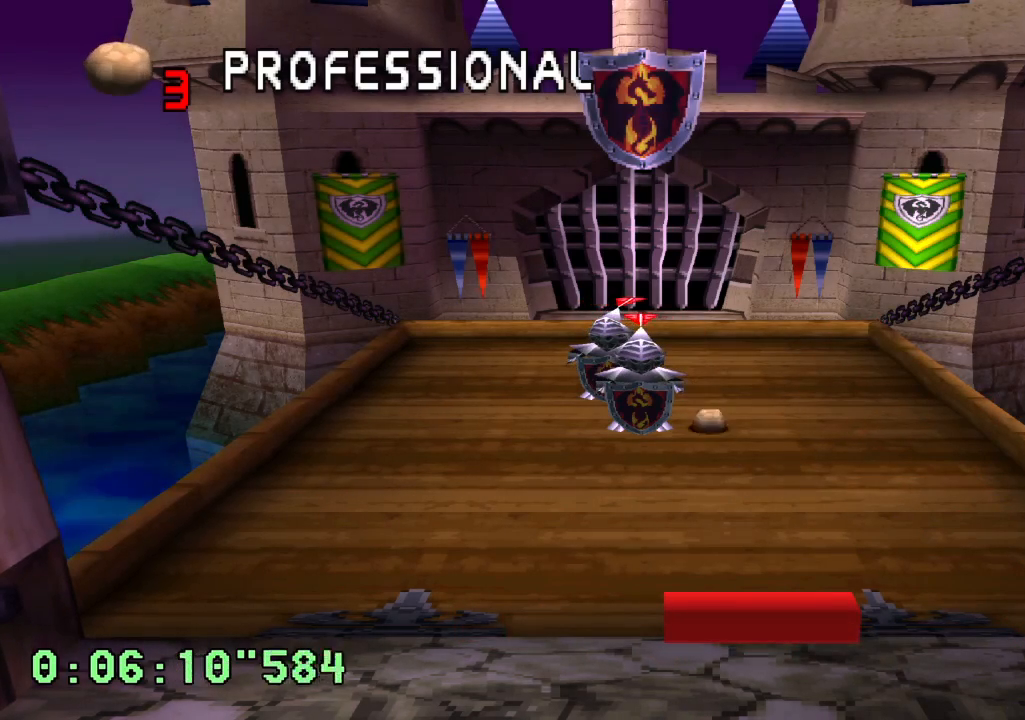
{"dt_ms": 500, "buttons": ["L1"], "left_stick": "center", "right_stick": "center", "events": [[317, "L1", "down"]]}
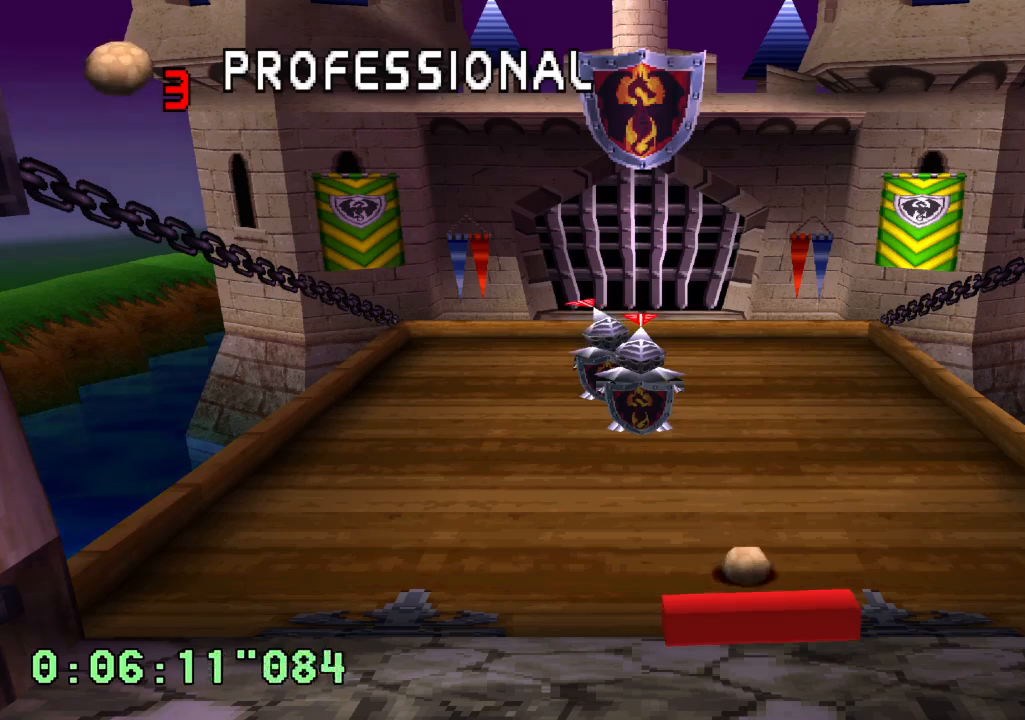
{"dt_ms": 500, "buttons": [], "left_stick": "center", "right_stick": "center", "events": [[183, "L1", "up"]]}
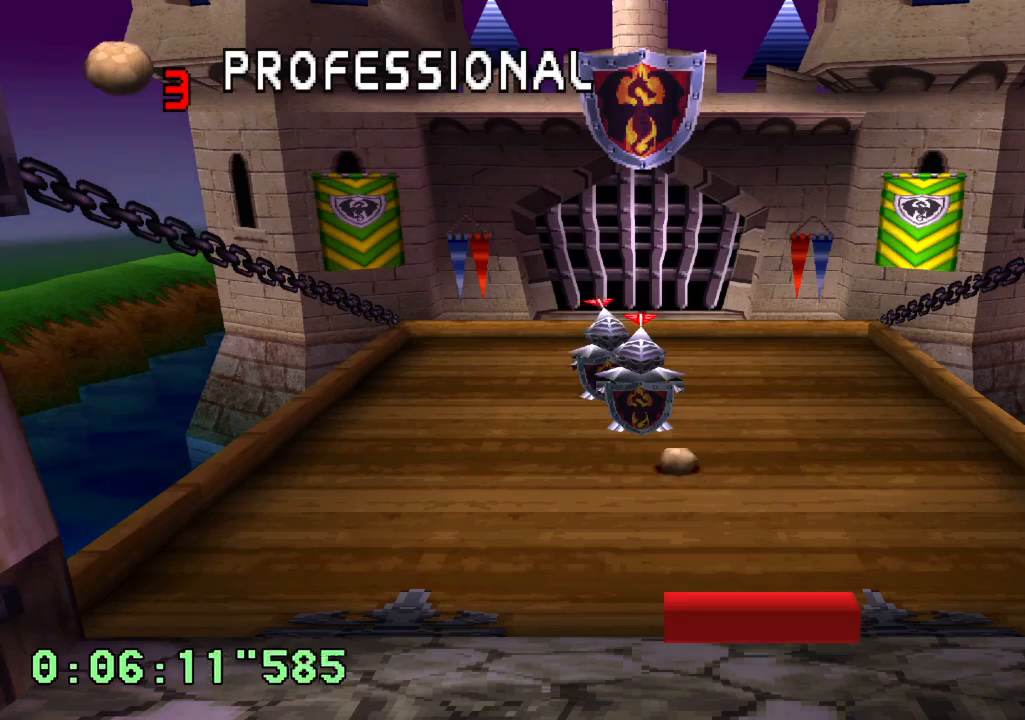
{"dt_ms": 500, "buttons": [], "left_stick": "center", "right_stick": "center", "events": [[83, "DPAD_LEFT", "down"], [250, "DPAD_LEFT", "up"]]}
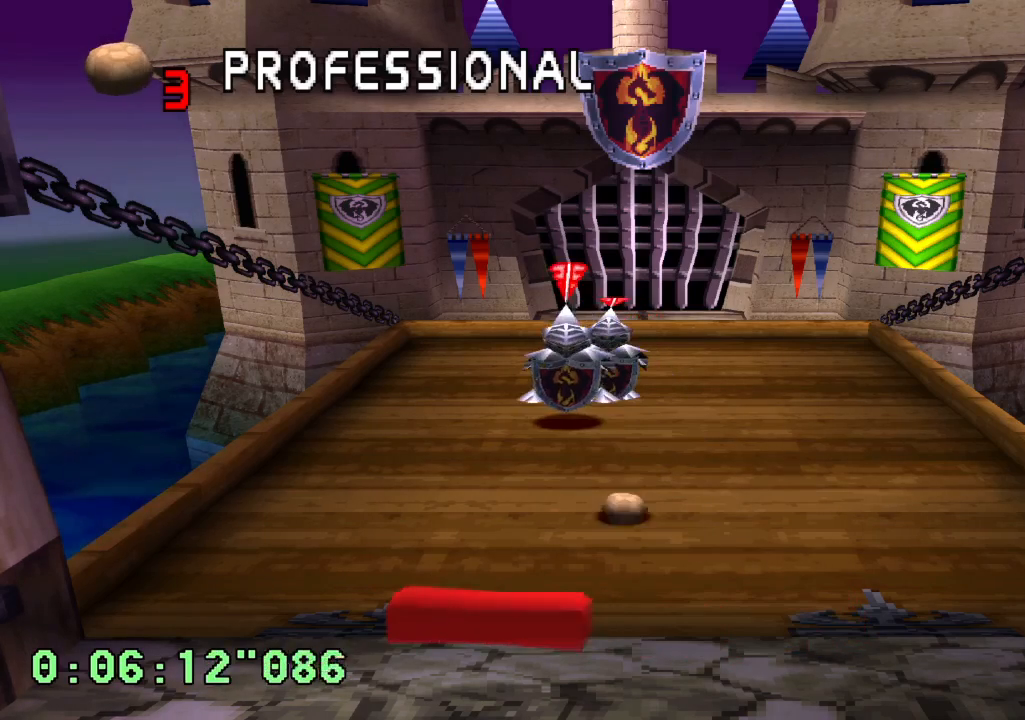
{"dt_ms": 500, "buttons": [], "left_stick": "center", "right_stick": "center", "events": [[117, "L1", "down"], [183, "L1", "up"]]}
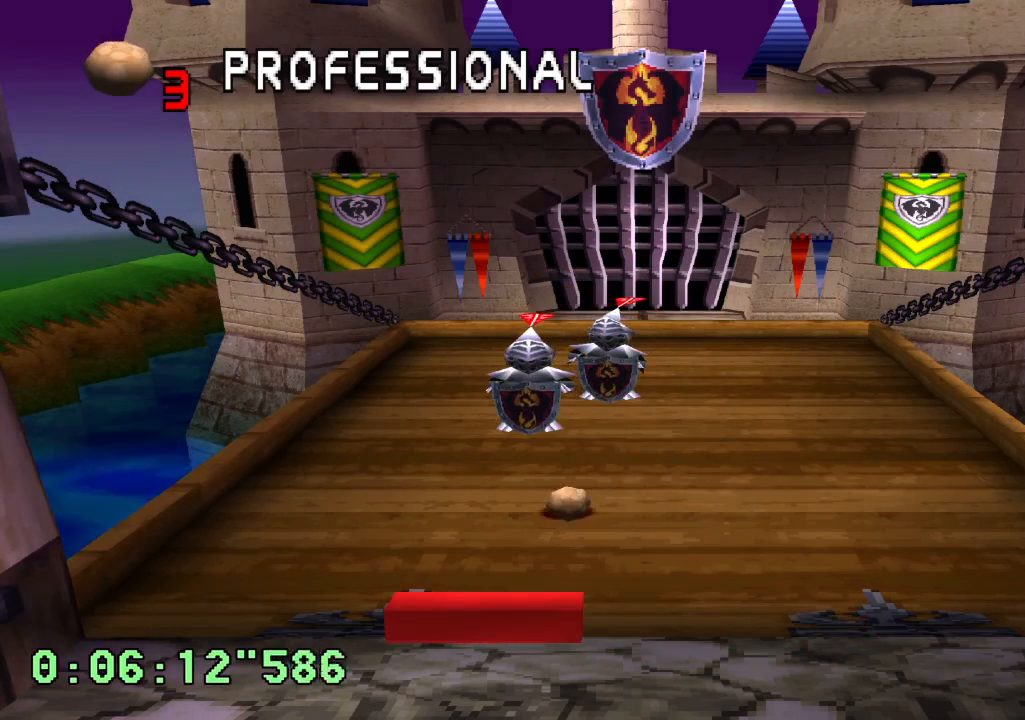
{"dt_ms": 500, "buttons": ["DPAD_LEFT"], "left_stick": "center", "right_stick": "center", "events": [[433, "DPAD_LEFT", "down"]]}
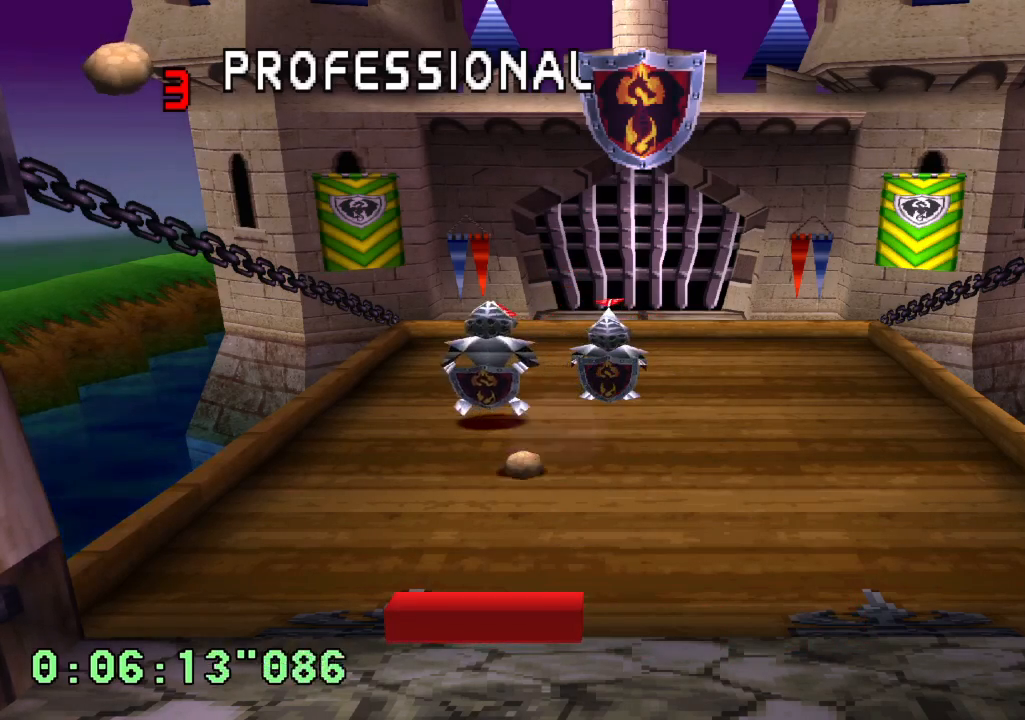
{"dt_ms": 500, "buttons": [], "left_stick": "center", "right_stick": "center", "events": [[67, "DPAD_LEFT", "up"], [183, "L1", "down"], [483, "L1", "up"]]}
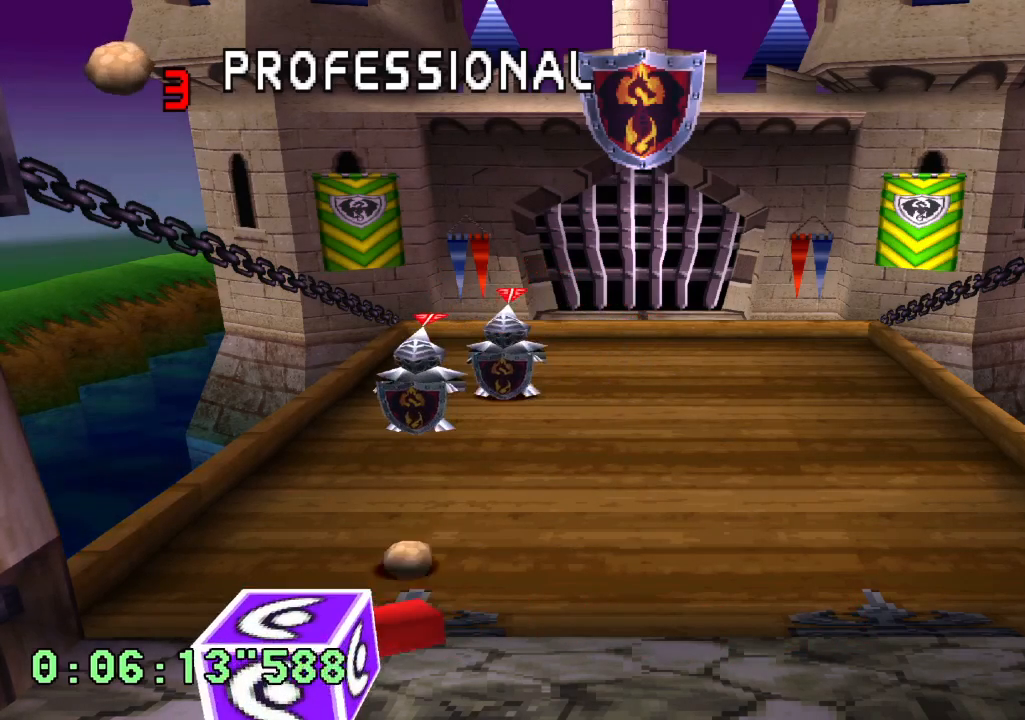
{"dt_ms": 500, "buttons": ["DPAD_LEFT"], "left_stick": "center", "right_stick": "center", "events": [[417, "DPAD_LEFT", "down"]]}
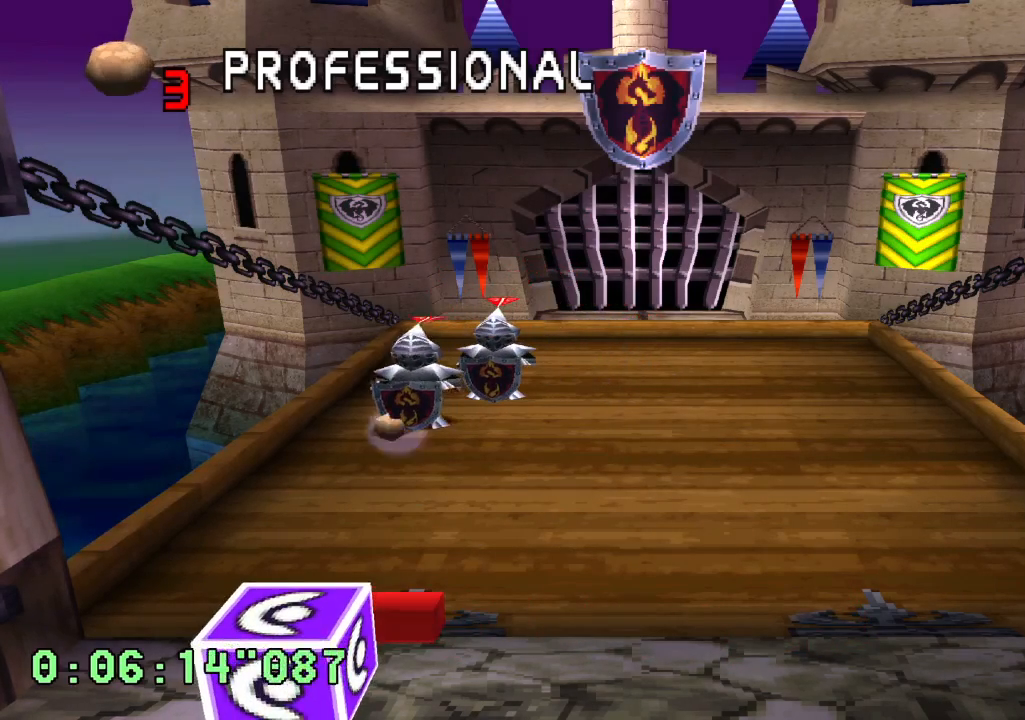
{"dt_ms": 500, "buttons": ["L1"], "left_stick": "center", "right_stick": "center", "events": [[150, "DPAD_LEFT", "up"], [317, "L1", "down"], [367, "L1", "up"], [383, "L1", "down"]]}
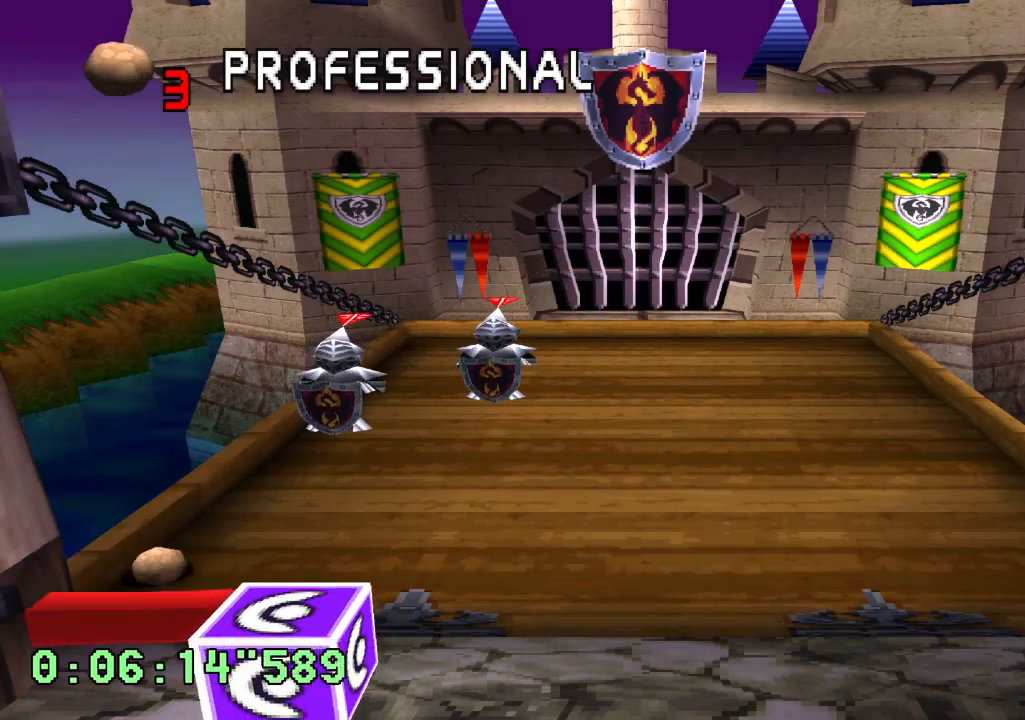
{"dt_ms": 500, "buttons": [], "left_stick": "center", "right_stick": "center", "events": [[217, "L1", "up"]]}
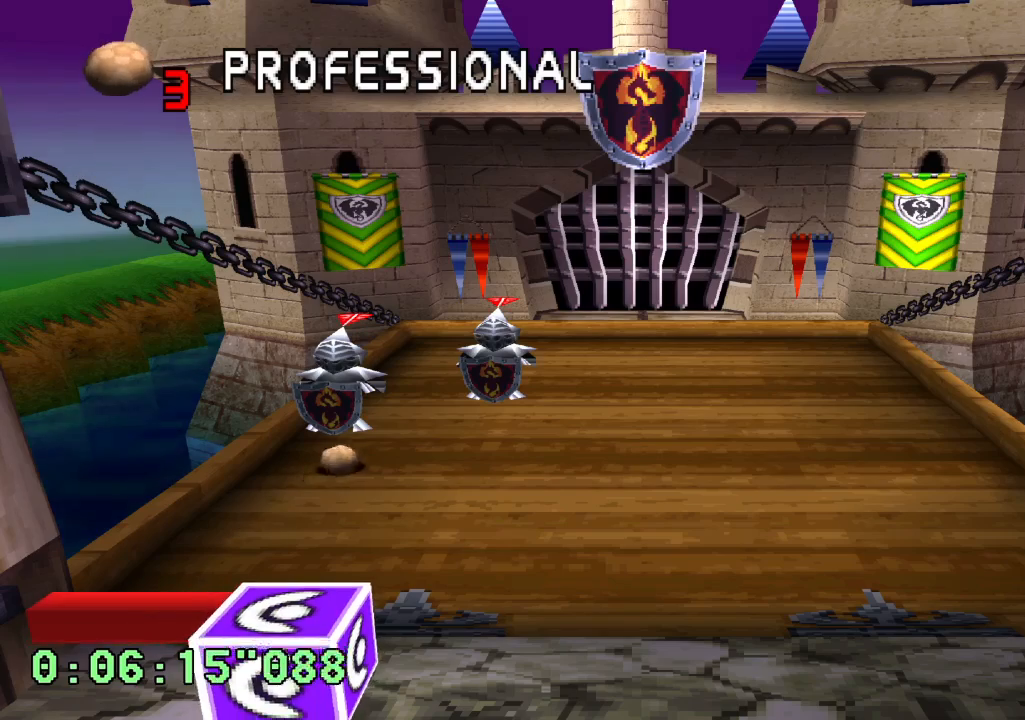
{"dt_ms": 500, "buttons": [], "left_stick": "center", "right_stick": "center", "events": [[233, "DPAD_RIGHT", "down"], [350, "DPAD_RIGHT", "up"]]}